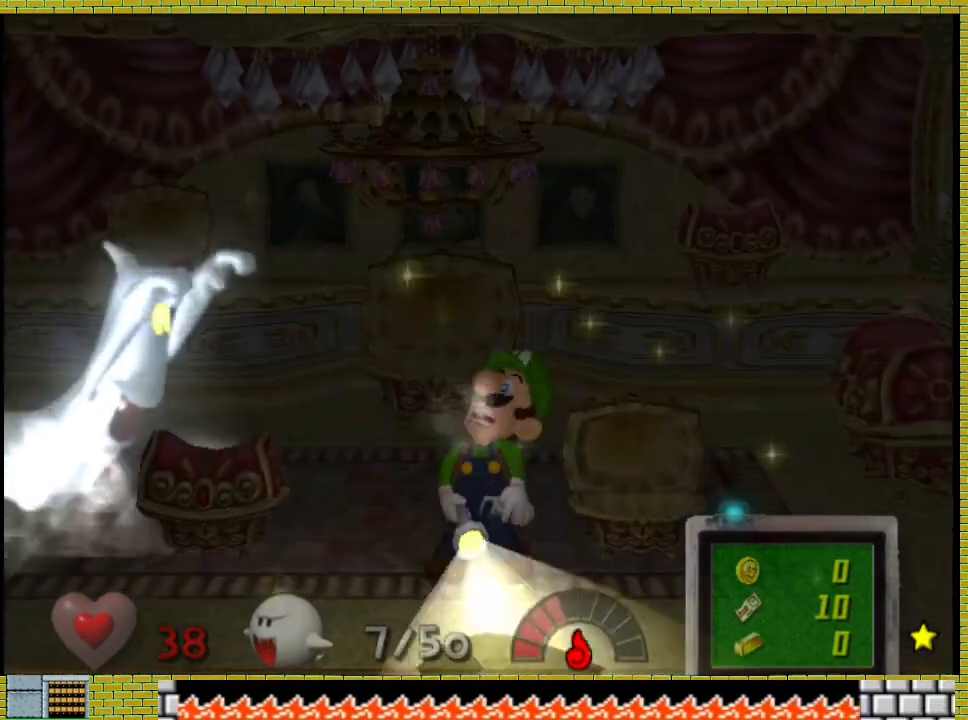
Gameplay with a controller (Xbox layout); each line is a JSON object with the inputs held at the frame after it. "events" lists button and stick changes between this image and that frame as [ms after this image, input, new state], when the widget could be followed in between. Not read: L2 R3 X.
{"buttons": [], "left_stick": "left", "right_stick": "center", "events": [[200, "left_stick", "left"]]}
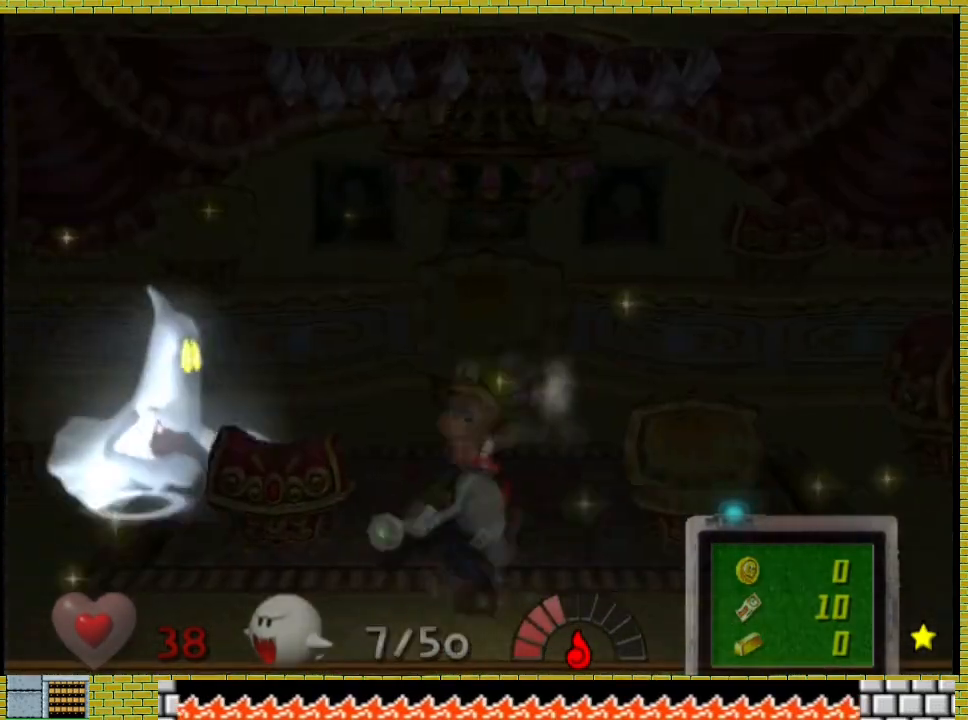
{"buttons": [], "left_stick": "right", "right_stick": "center", "events": [[267, "left_stick", "center"], [400, "left_stick", "right"]]}
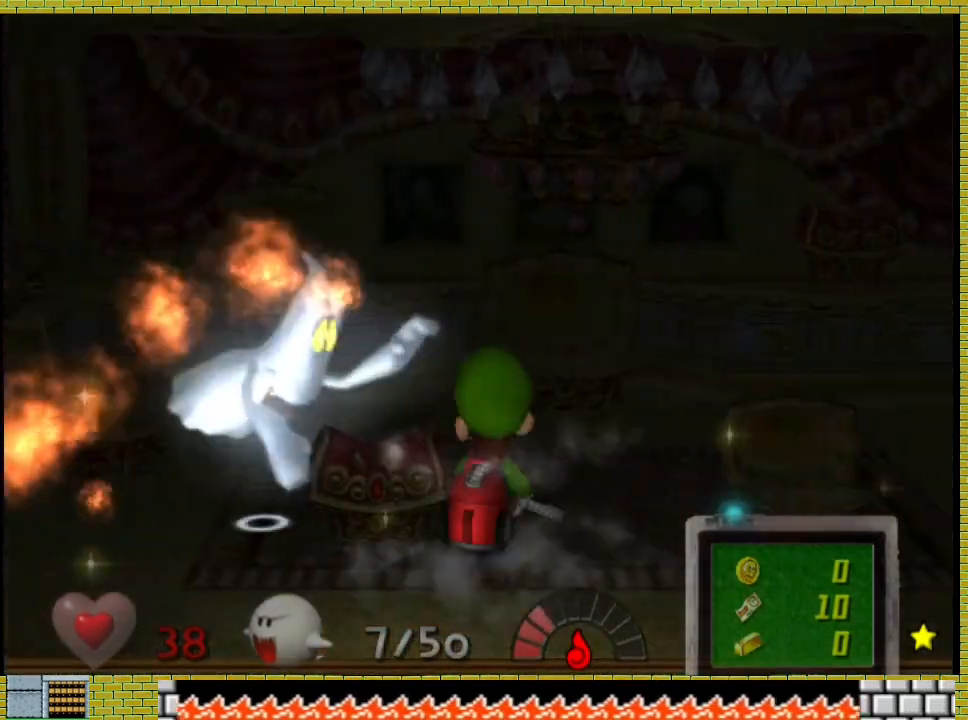
{"buttons": [], "left_stick": "left", "right_stick": "center", "events": [[67, "left_stick", "center"], [233, "left_stick", "left"]]}
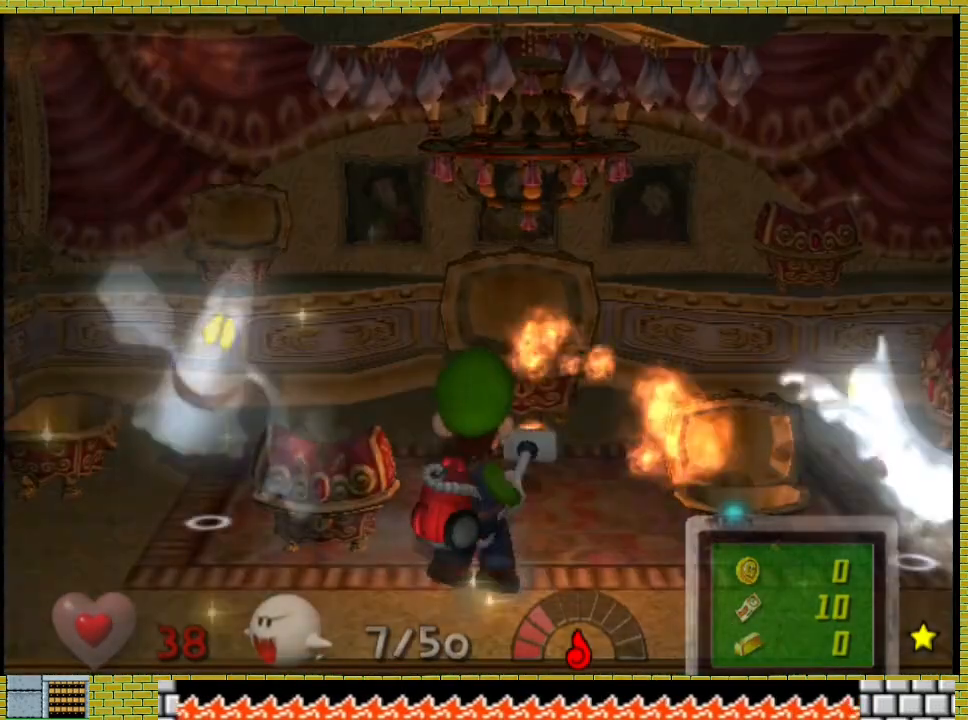
{"buttons": [], "left_stick": "center", "right_stick": "center", "events": [[467, "left_stick", "center"]]}
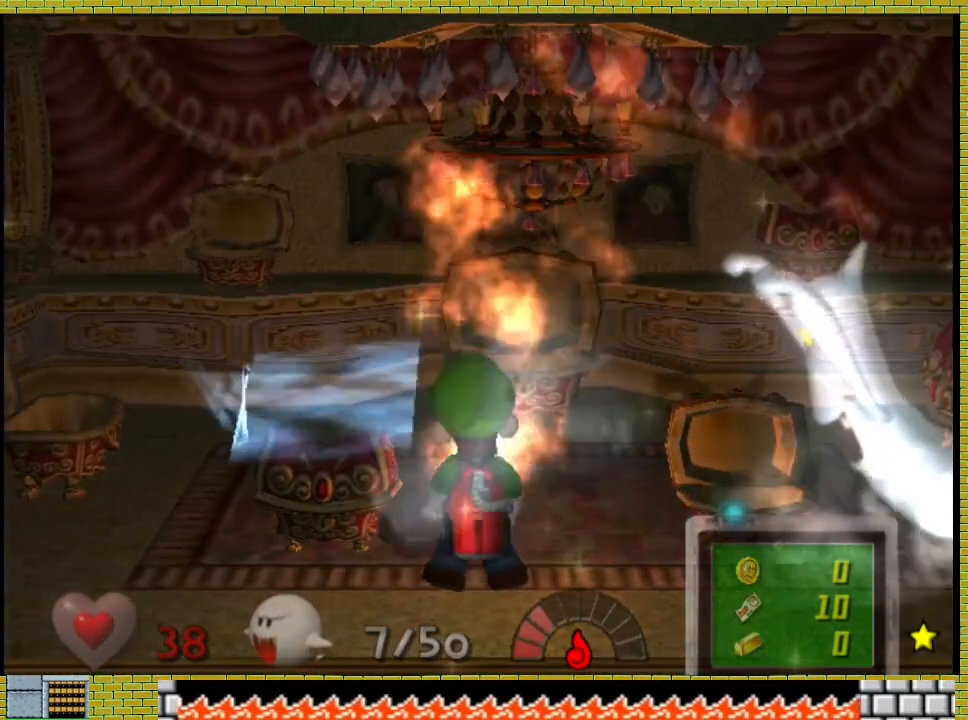
{"buttons": [], "left_stick": "right", "right_stick": "center", "events": [[233, "left_stick", "down-right"], [367, "left_stick", "right"]]}
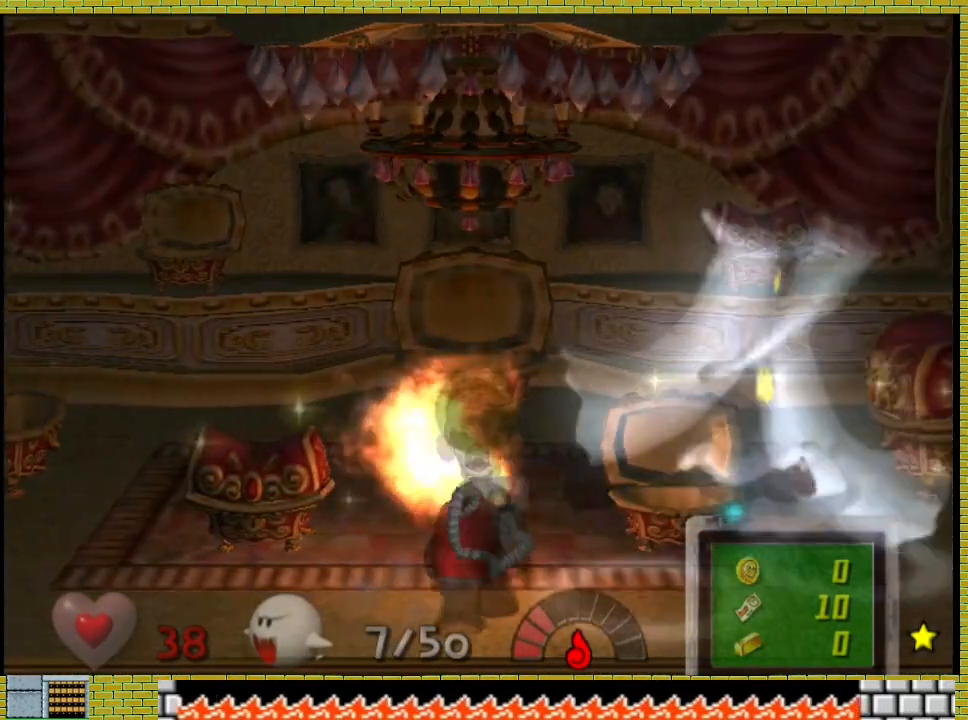
{"buttons": [], "left_stick": "center", "right_stick": "center"}
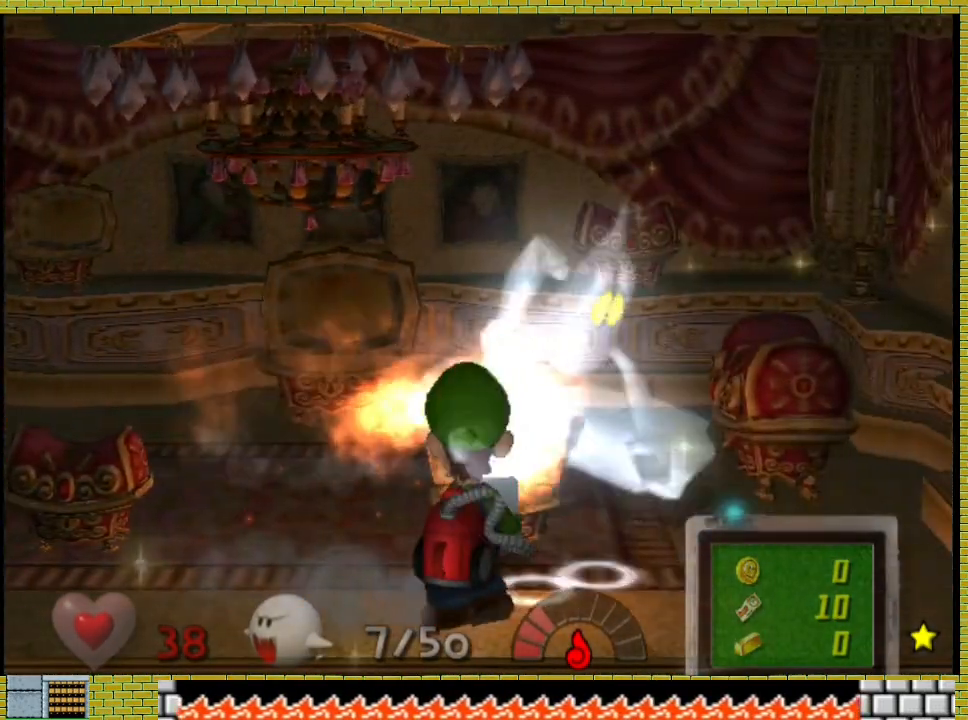
{"buttons": [], "left_stick": "right", "right_stick": "center", "events": [[67, "left_stick", "right"], [333, "left_stick", "center"], [500, "left_stick", "right"]]}
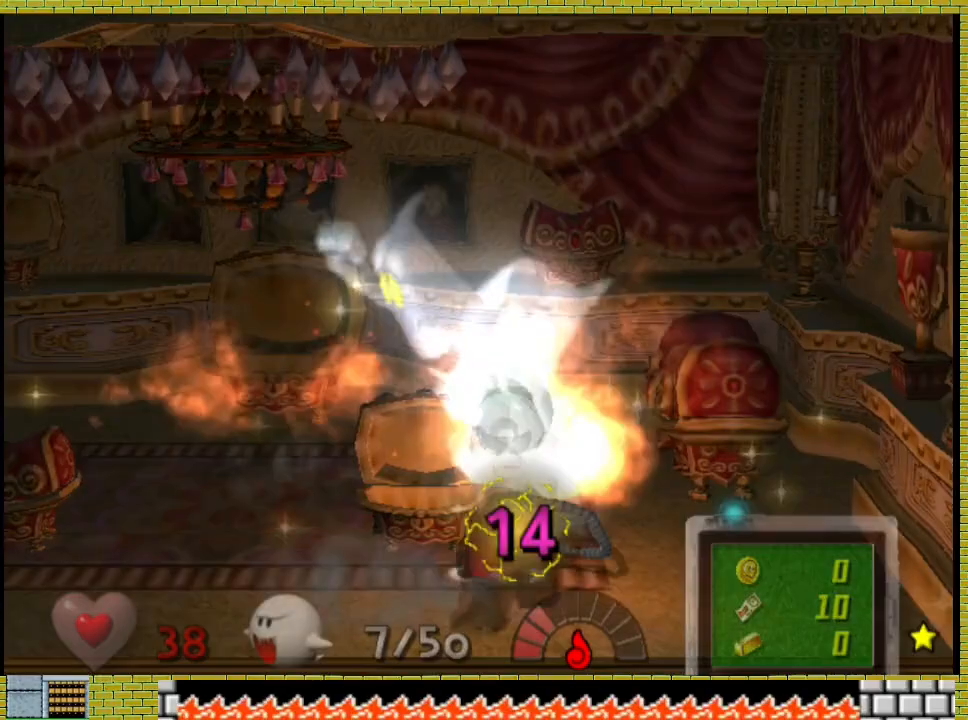
{"buttons": [], "left_stick": "center", "right_stick": "center", "events": [[100, "left_stick", "center"], [167, "left_stick", "left"], [233, "left_stick", "center"], [367, "left_stick", "left"], [500, "left_stick", "center"]]}
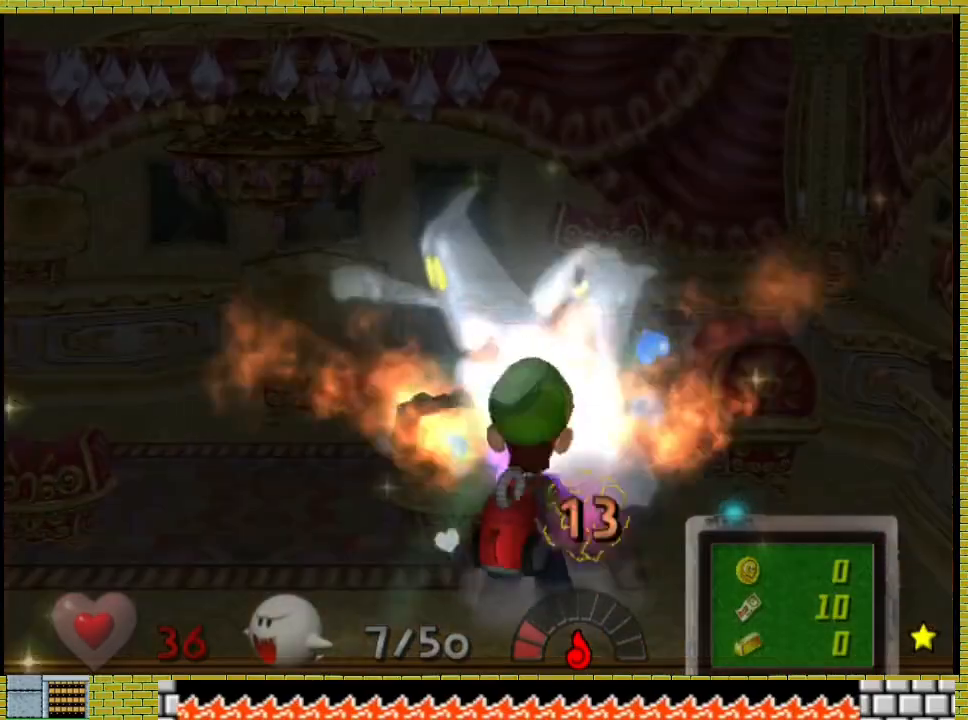
{"buttons": [], "left_stick": "center", "right_stick": "center"}
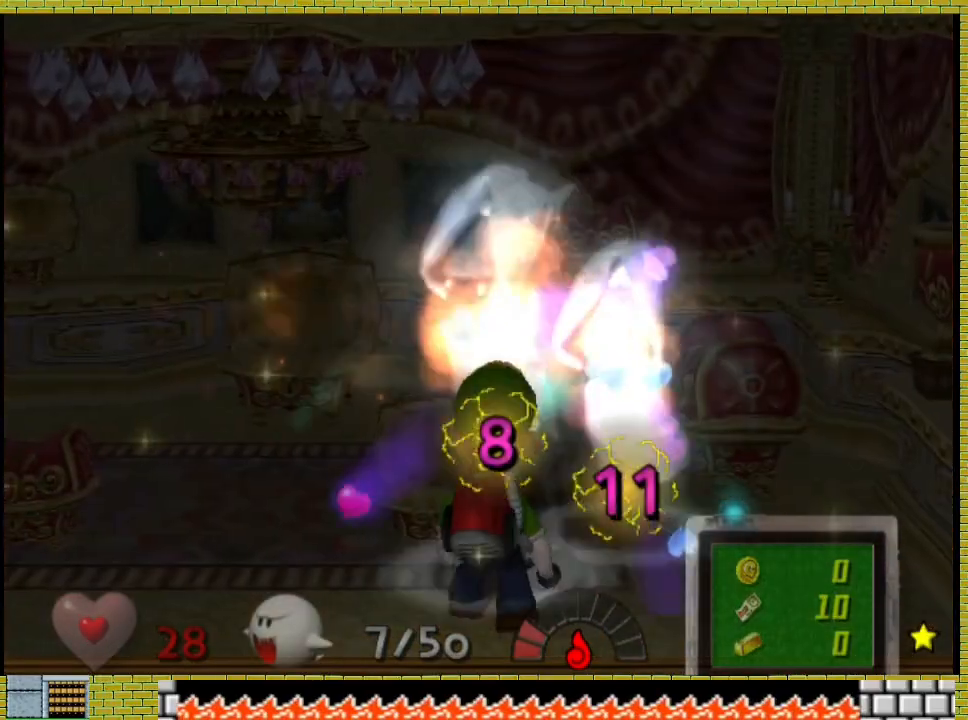
{"buttons": [], "left_stick": "right", "right_stick": "center", "events": [[467, "left_stick", "right"]]}
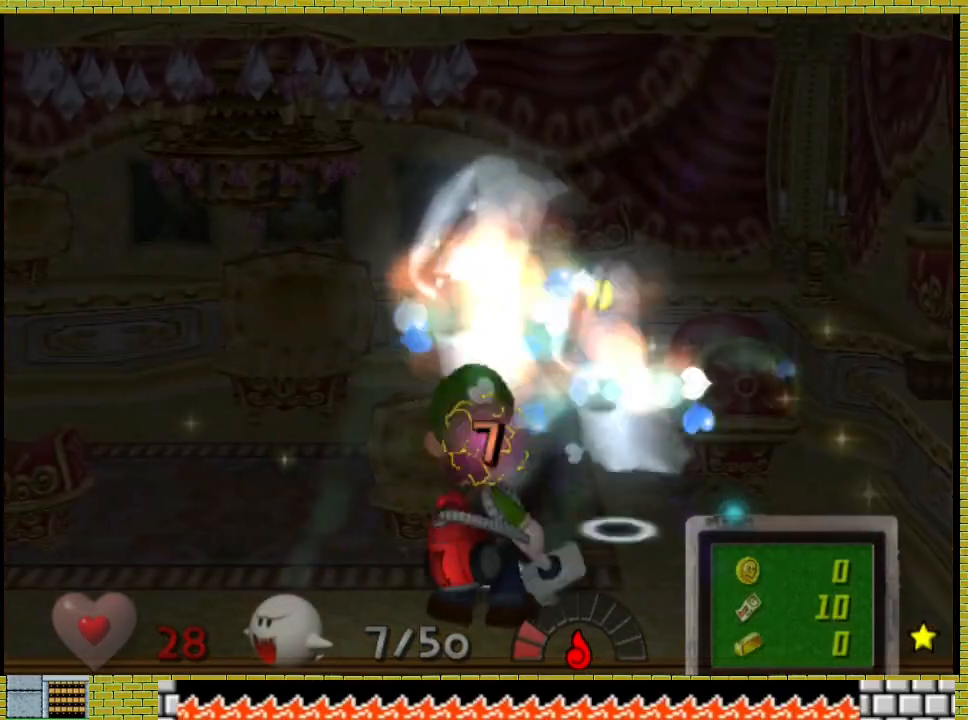
{"buttons": [], "left_stick": "center", "right_stick": "center", "events": [[67, "left_stick", "center"], [367, "left_stick", "right"], [467, "left_stick", "center"]]}
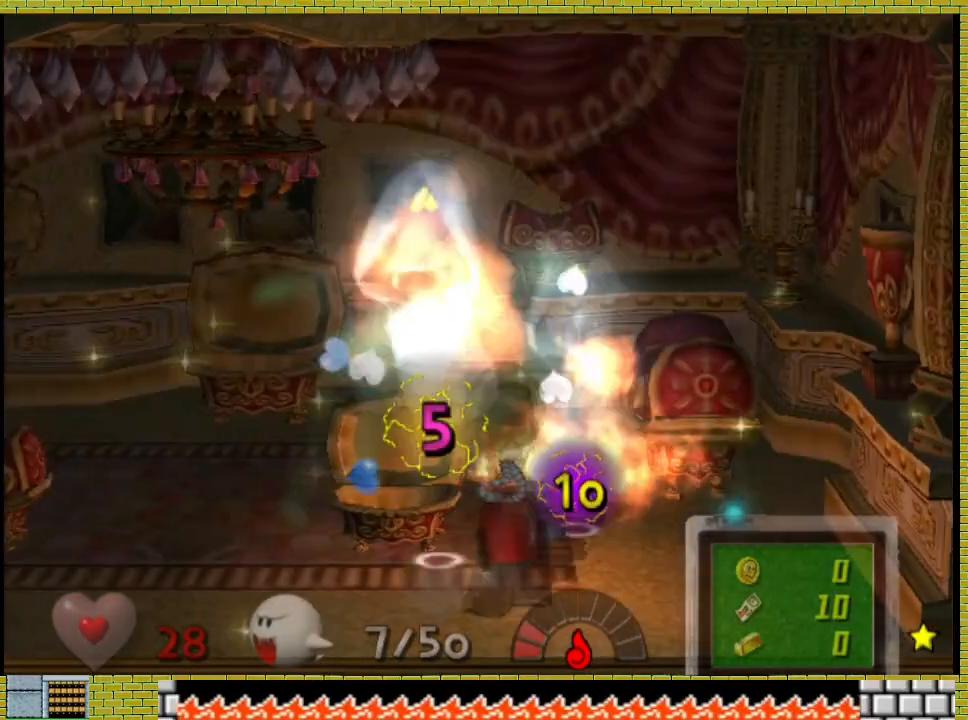
{"buttons": [], "left_stick": "center", "right_stick": "center"}